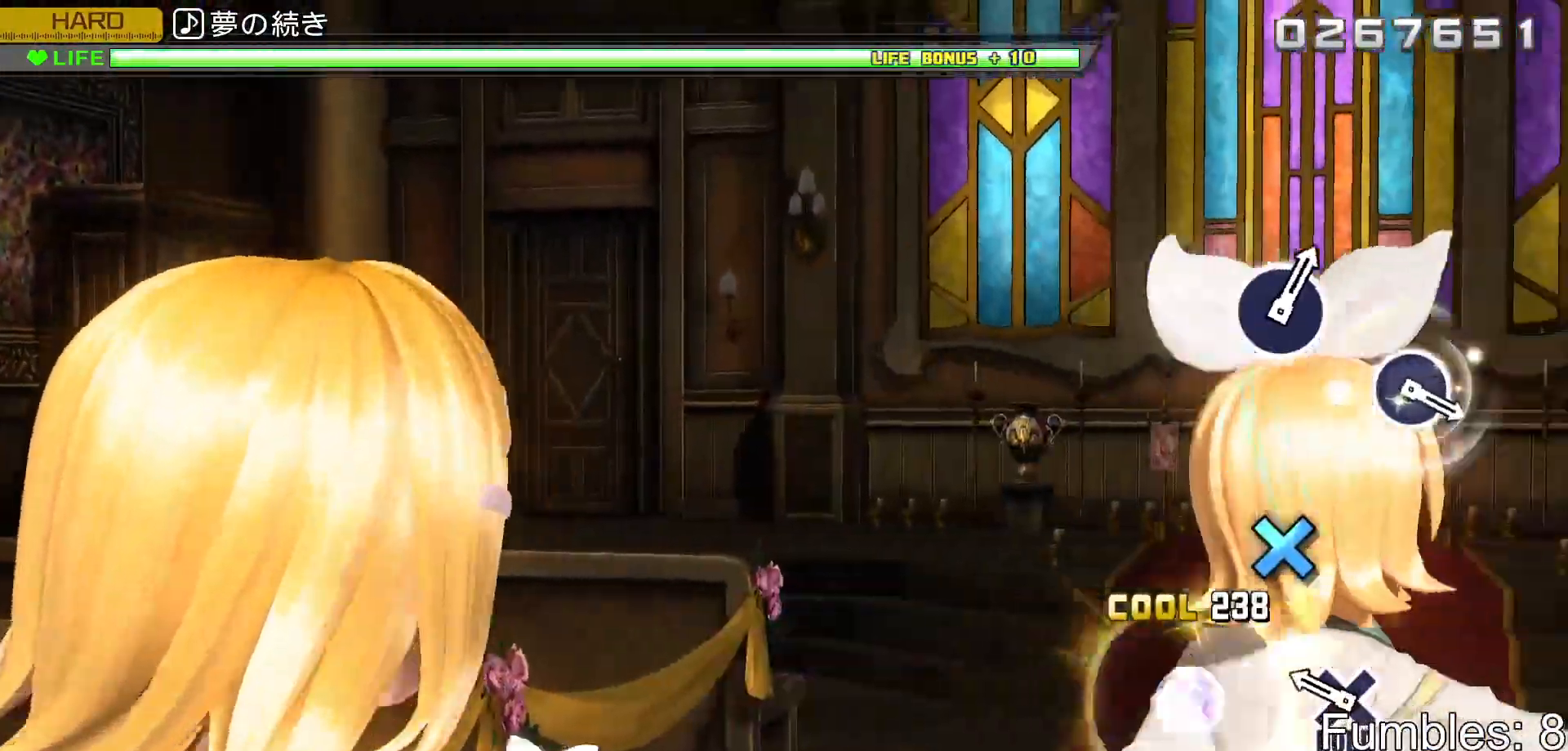
Gameplay with a controller (PlayStation layout); each line is a JSON object with the inputs held at the frame after it. "events" lists button and stick changes between this image and that frame as [ms after this image, input, new state], when the widget could be followed in between. Not read: L3.
{"buttons": ["CROSS", "L2", "R2"], "left_stick": "center", "right_stick": "center", "events": [[83, "CROSS", "up"], [267, "CROSS", "down"], [400, "L2", "down"]]}
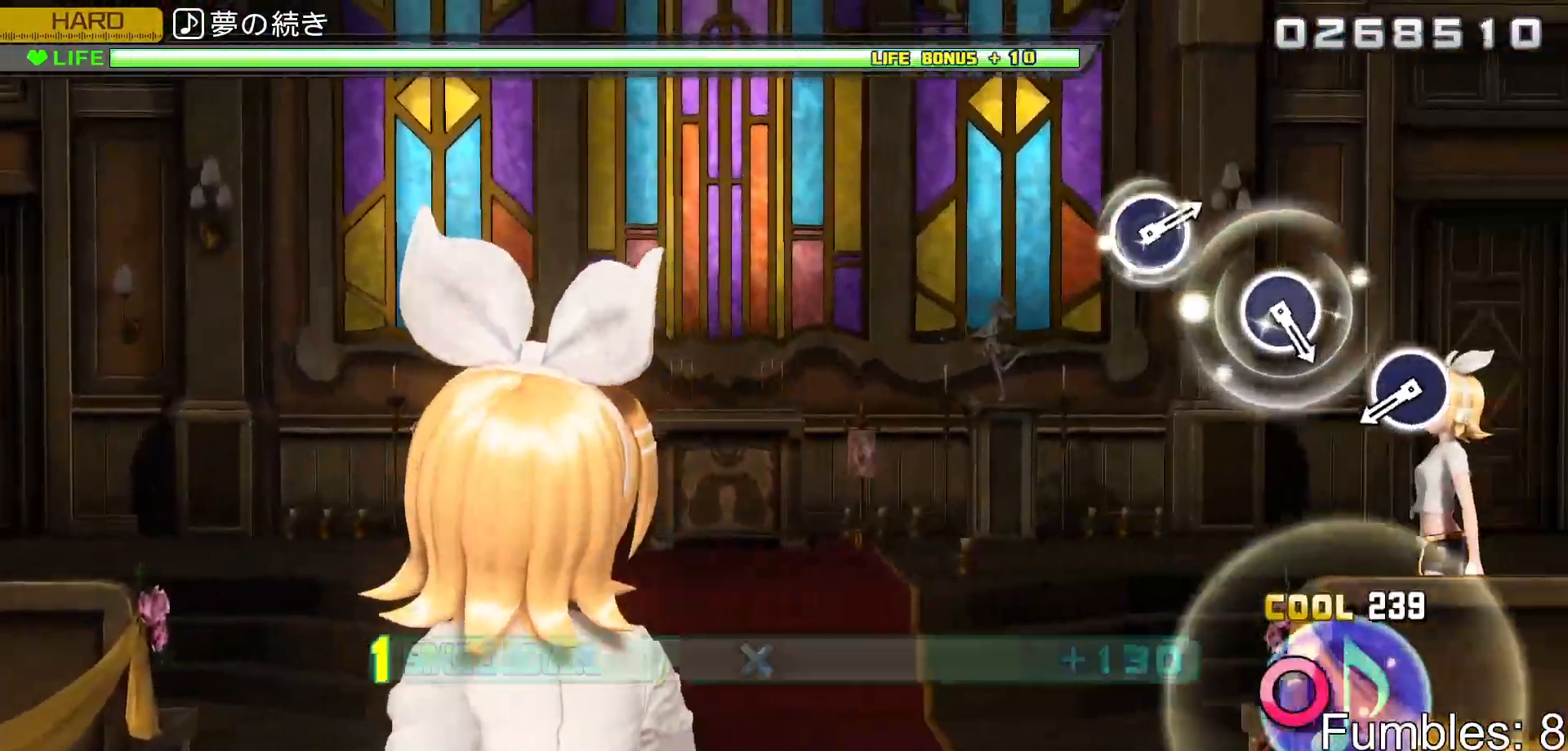
{"buttons": ["L2"], "left_stick": "center", "right_stick": "center", "events": [[83, "CROSS", "up"], [83, "R2", "up"]]}
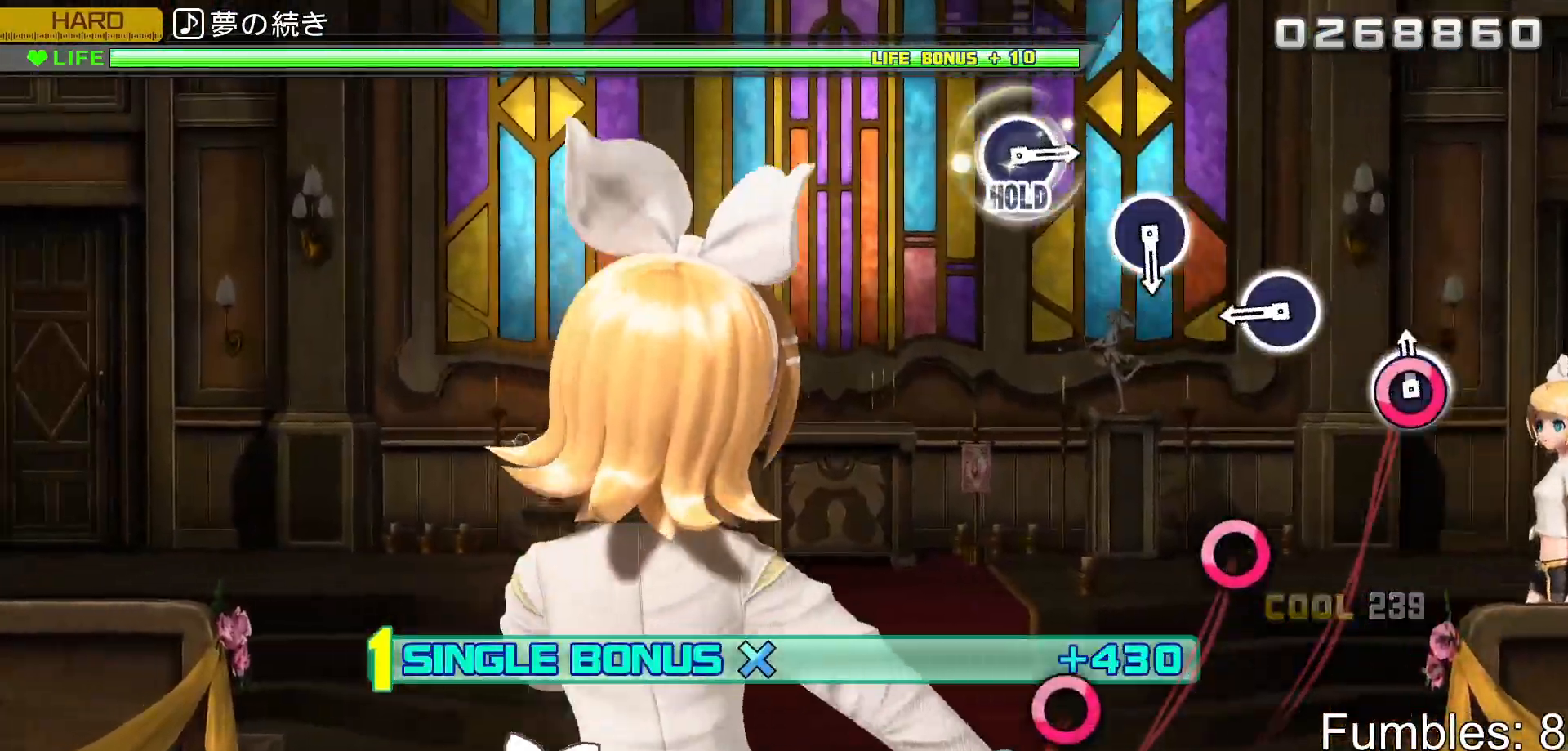
{"buttons": ["CIRCLE", "L2"], "left_stick": "center", "right_stick": "center", "events": [[33, "CIRCLE", "down"], [233, "CIRCLE", "up"], [400, "CIRCLE", "down"]]}
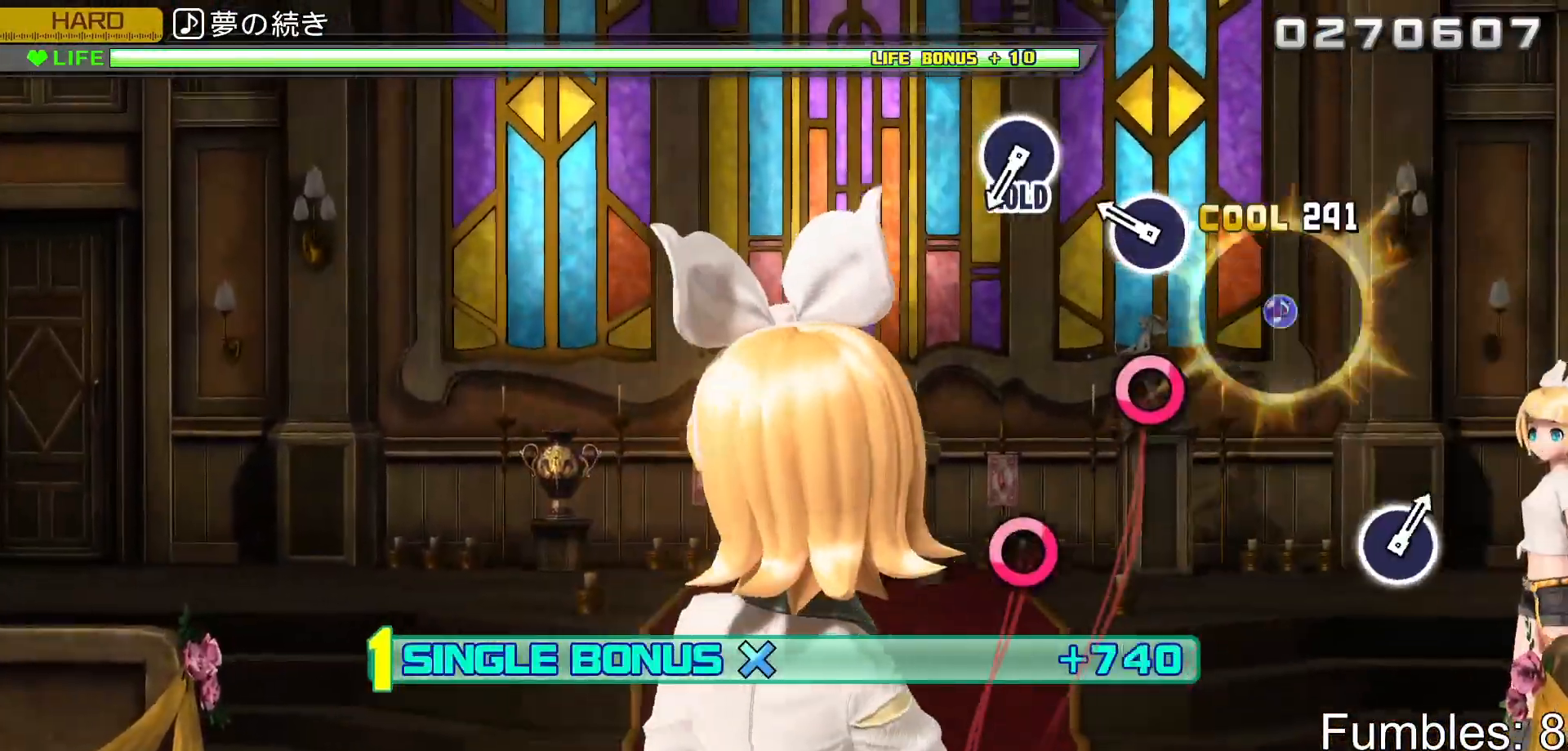
{"buttons": ["L2"], "left_stick": "center", "right_stick": "center", "events": [[117, "CIRCLE", "up"], [267, "CIRCLE", "down"], [483, "CIRCLE", "up"]]}
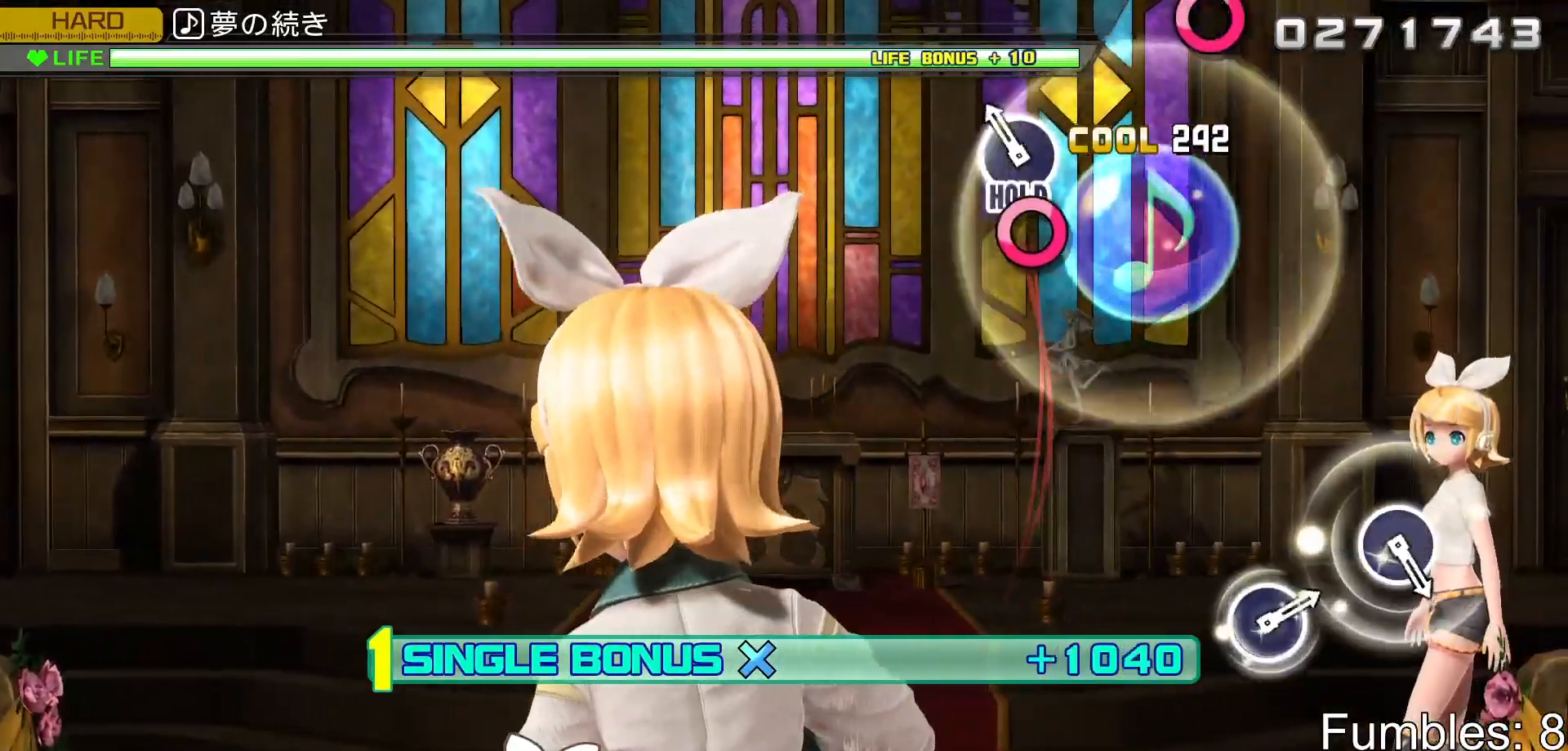
{"buttons": ["R2"], "left_stick": "center", "right_stick": "center", "events": [[150, "CIRCLE", "down"], [317, "R2", "down"], [450, "L2", "up"], [483, "CIRCLE", "up"]]}
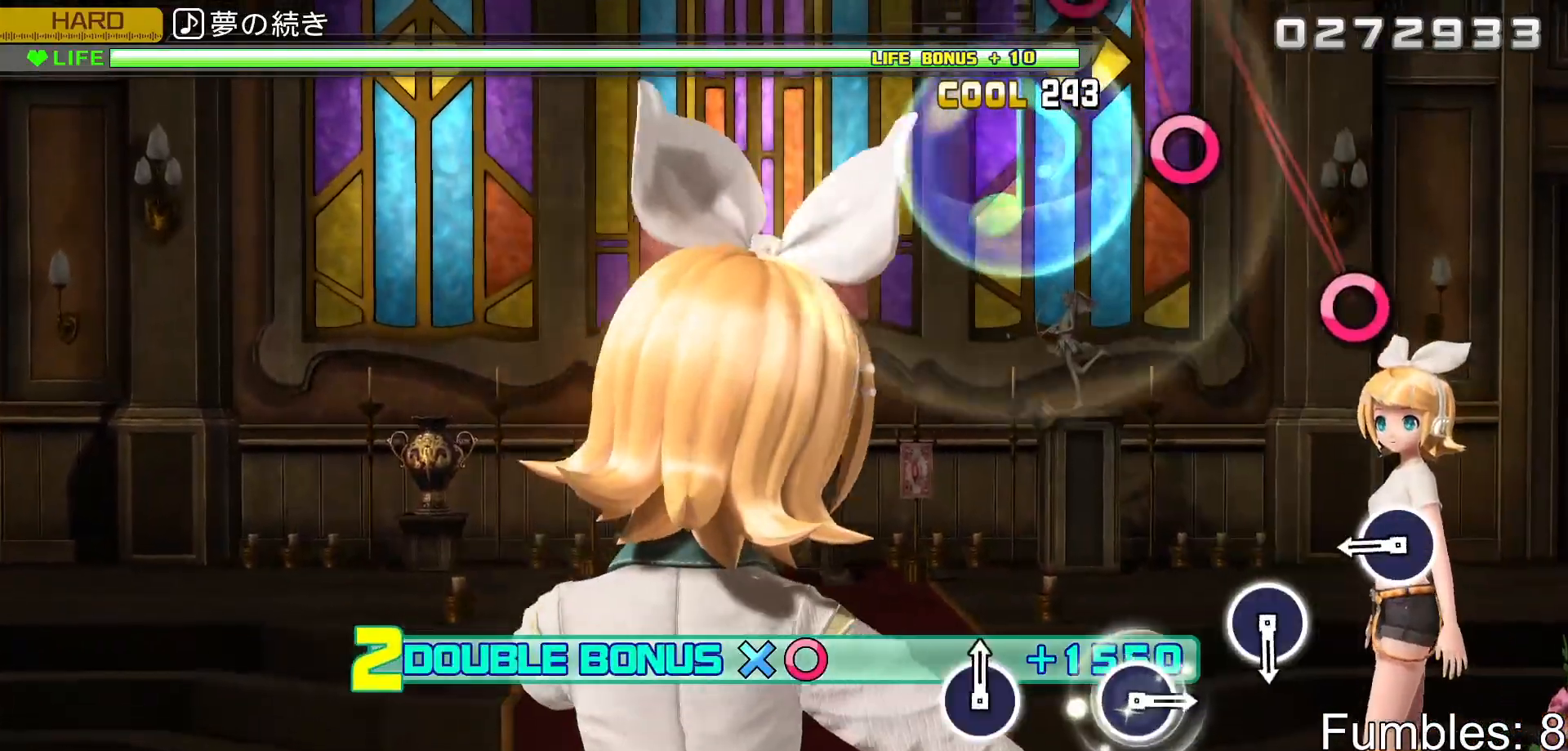
{"buttons": ["CIRCLE", "R2"], "left_stick": "center", "right_stick": "center", "events": [[400, "CIRCLE", "down"]]}
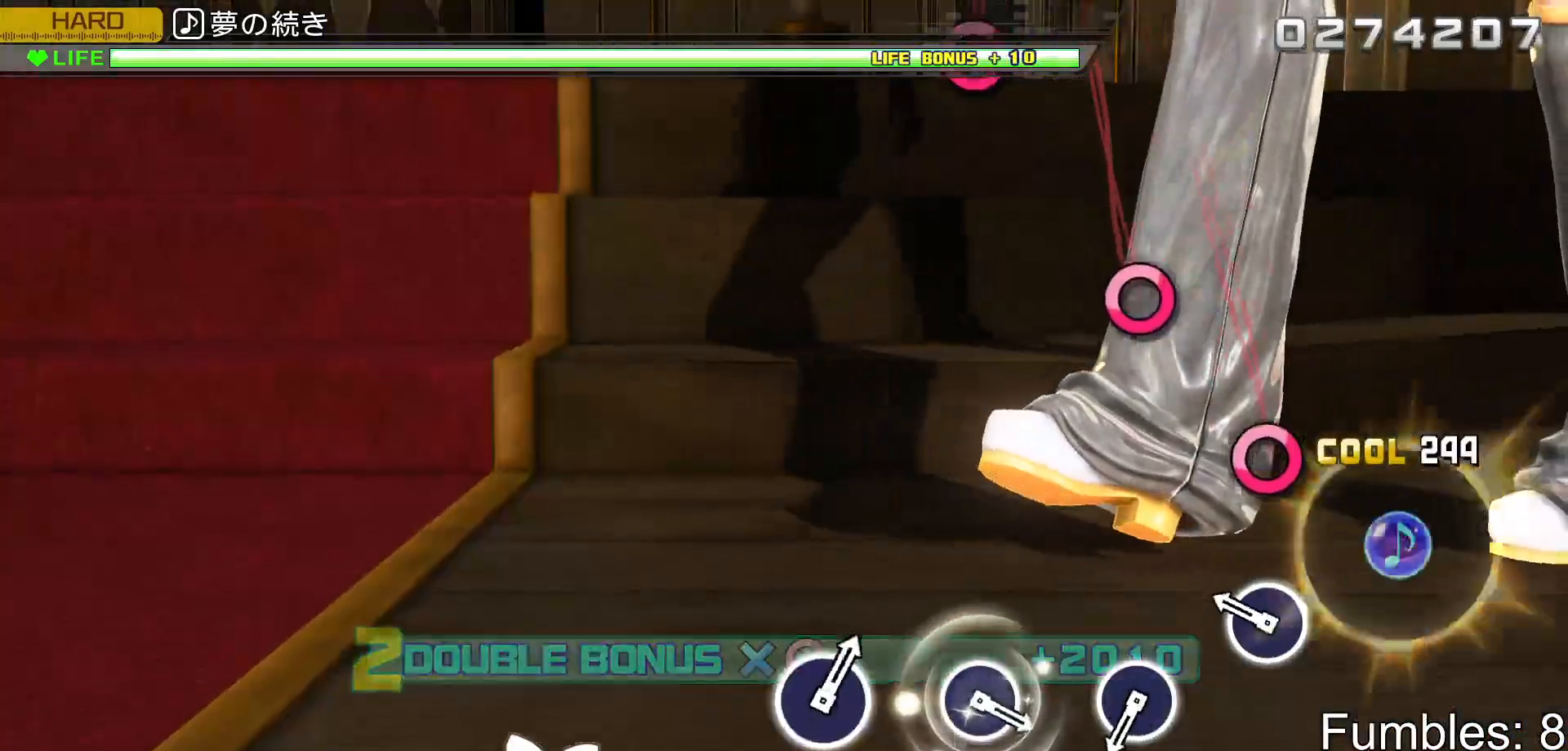
{"buttons": ["R2"], "left_stick": "center", "right_stick": "center", "events": [[100, "CIRCLE", "up"], [283, "CIRCLE", "down"], [483, "CIRCLE", "up"]]}
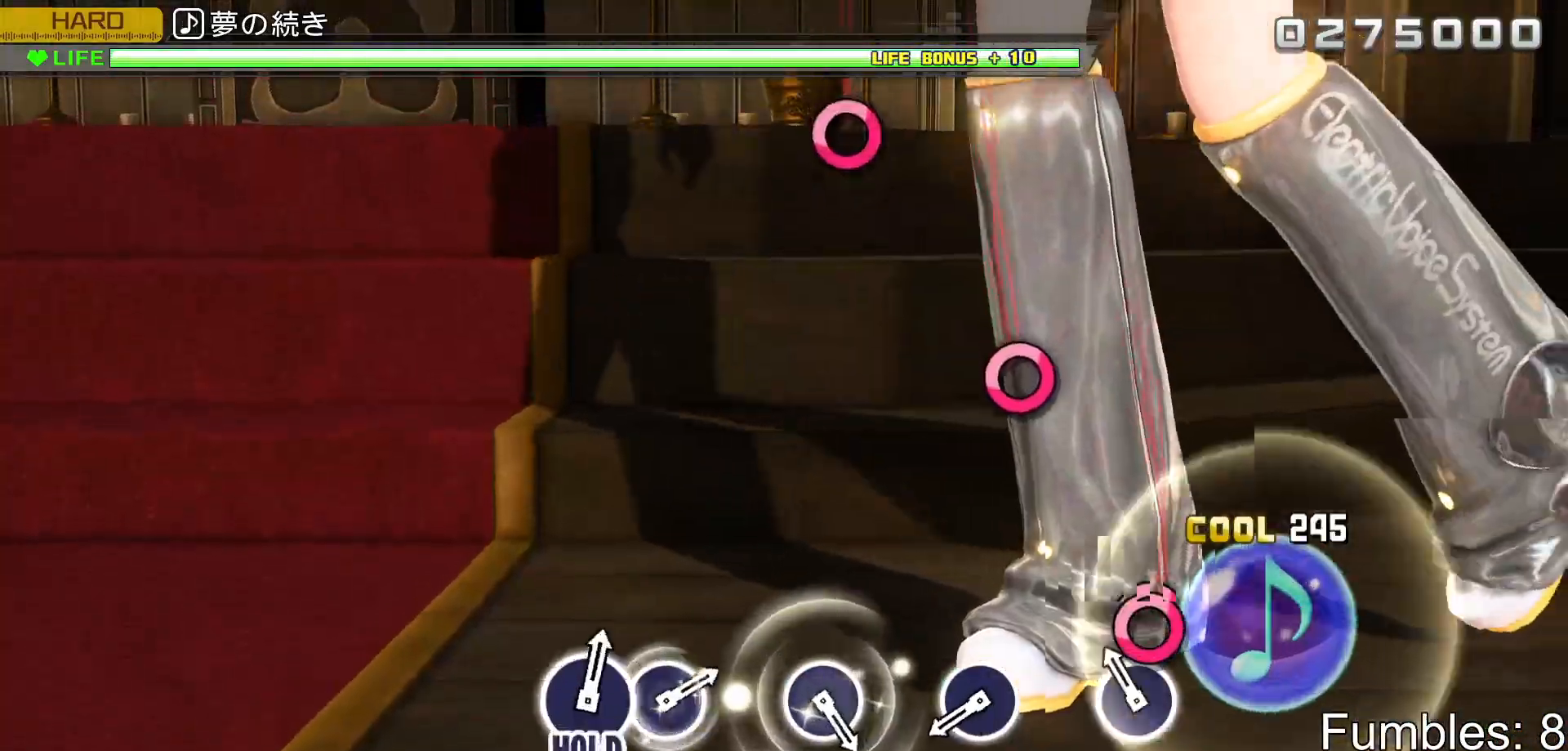
{"buttons": ["R2"], "left_stick": "center", "right_stick": "center", "events": [[150, "CIRCLE", "down"], [350, "CIRCLE", "up"]]}
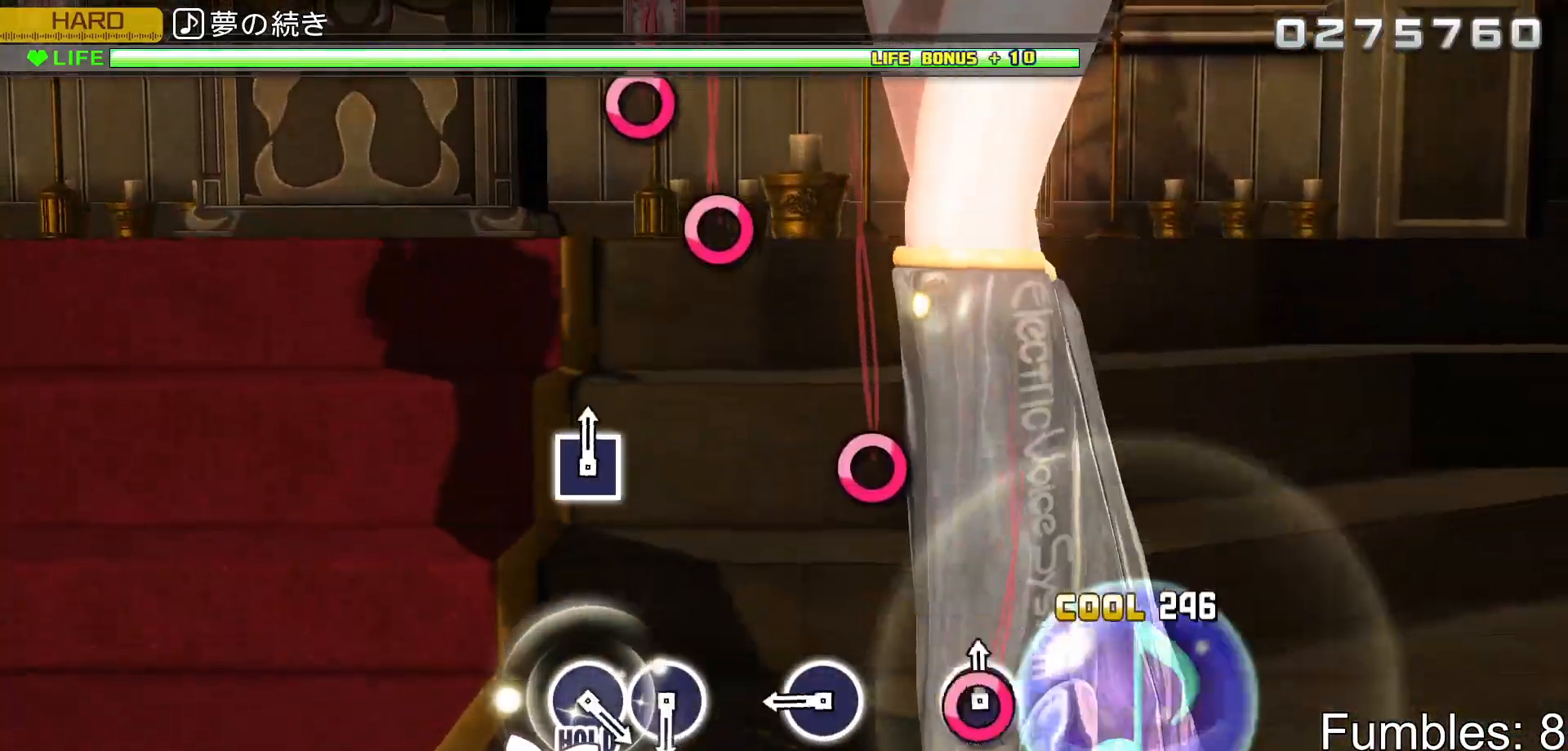
{"buttons": ["CIRCLE", "R2"], "left_stick": "center", "right_stick": "center", "events": [[33, "CIRCLE", "down"], [217, "CIRCLE", "up"], [367, "CIRCLE", "down"]]}
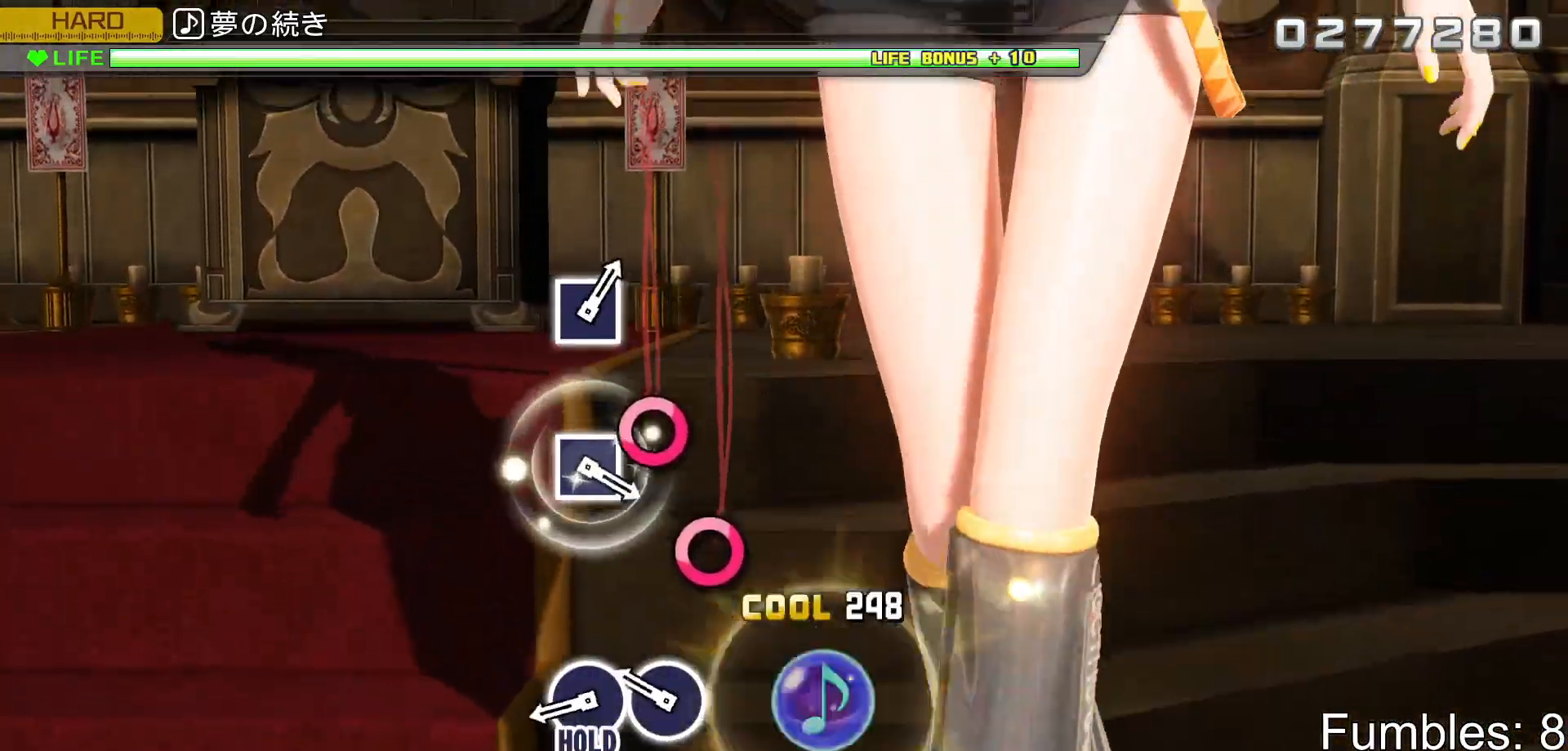
{"buttons": ["CIRCLE", "R2"], "left_stick": "center", "right_stick": "center", "events": [[83, "CIRCLE", "up"], [267, "CIRCLE", "down"], [383, "CIRCLE", "up"], [467, "CIRCLE", "down"]]}
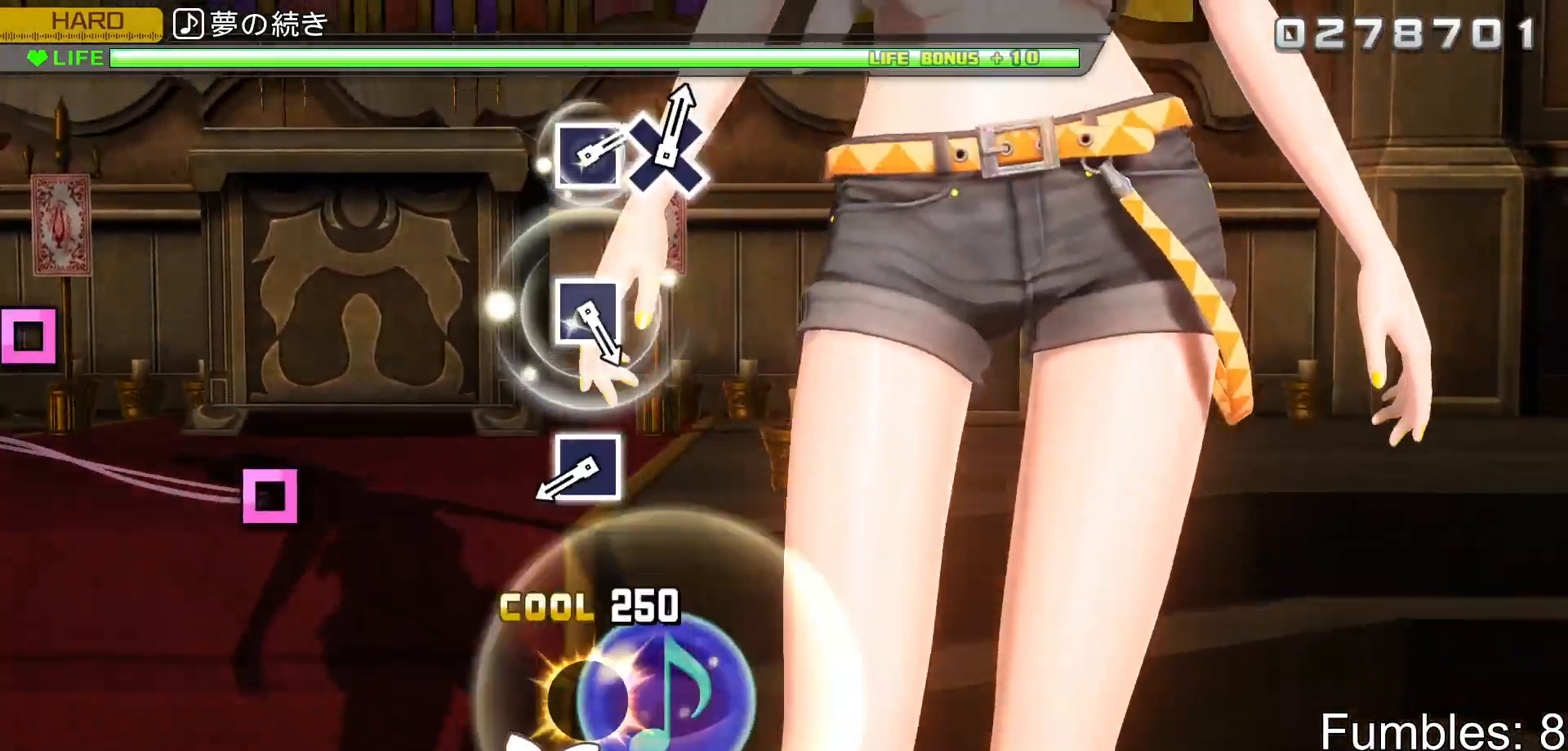
{"buttons": ["L2"], "left_stick": "center", "right_stick": "center", "events": [[133, "L2", "down"], [283, "CIRCLE", "up"], [283, "R2", "up"]]}
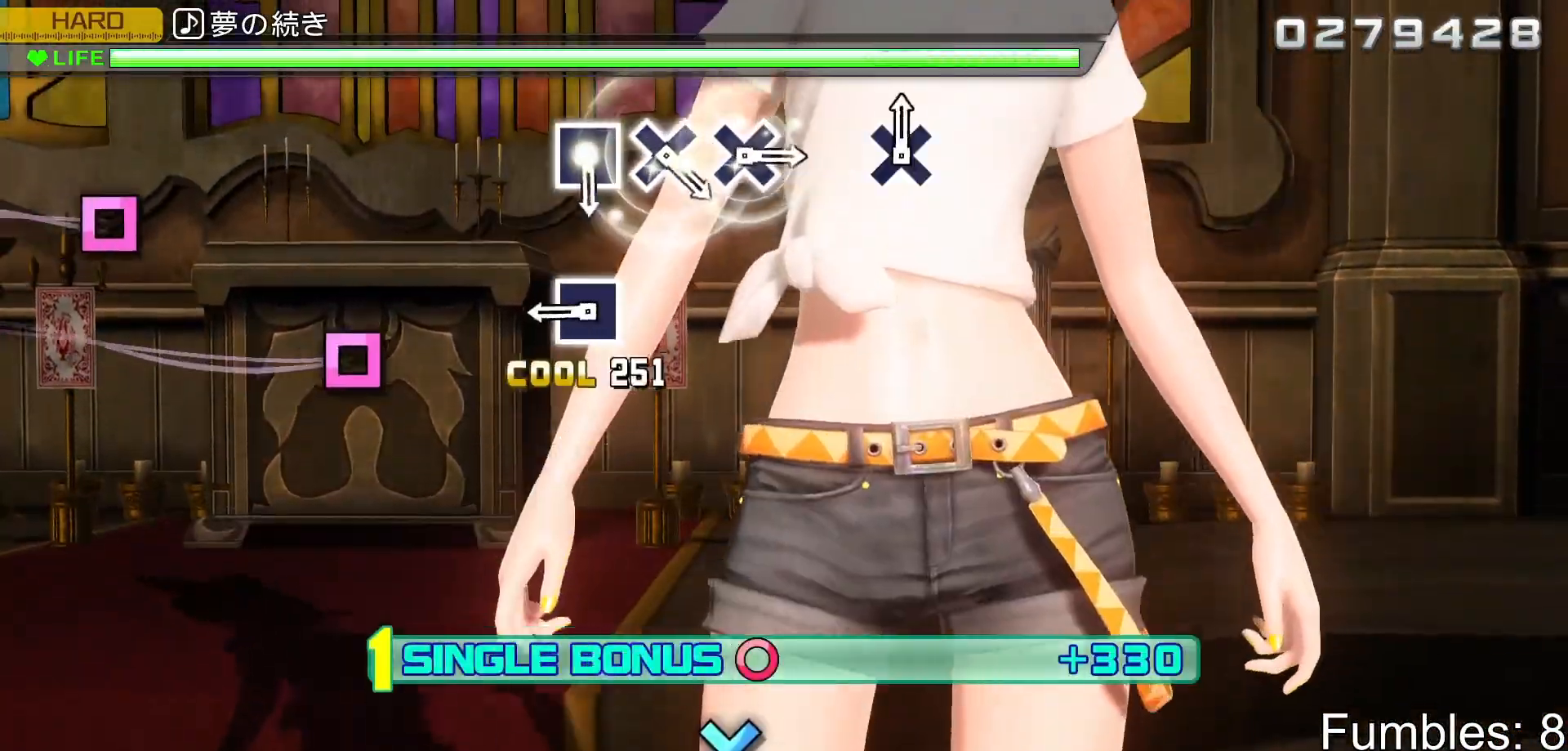
{"buttons": ["SQUARE", "L2"], "left_stick": "center", "right_stick": "center", "events": [[17, "SQUARE", "down"], [200, "SQUARE", "up"], [400, "SQUARE", "down"]]}
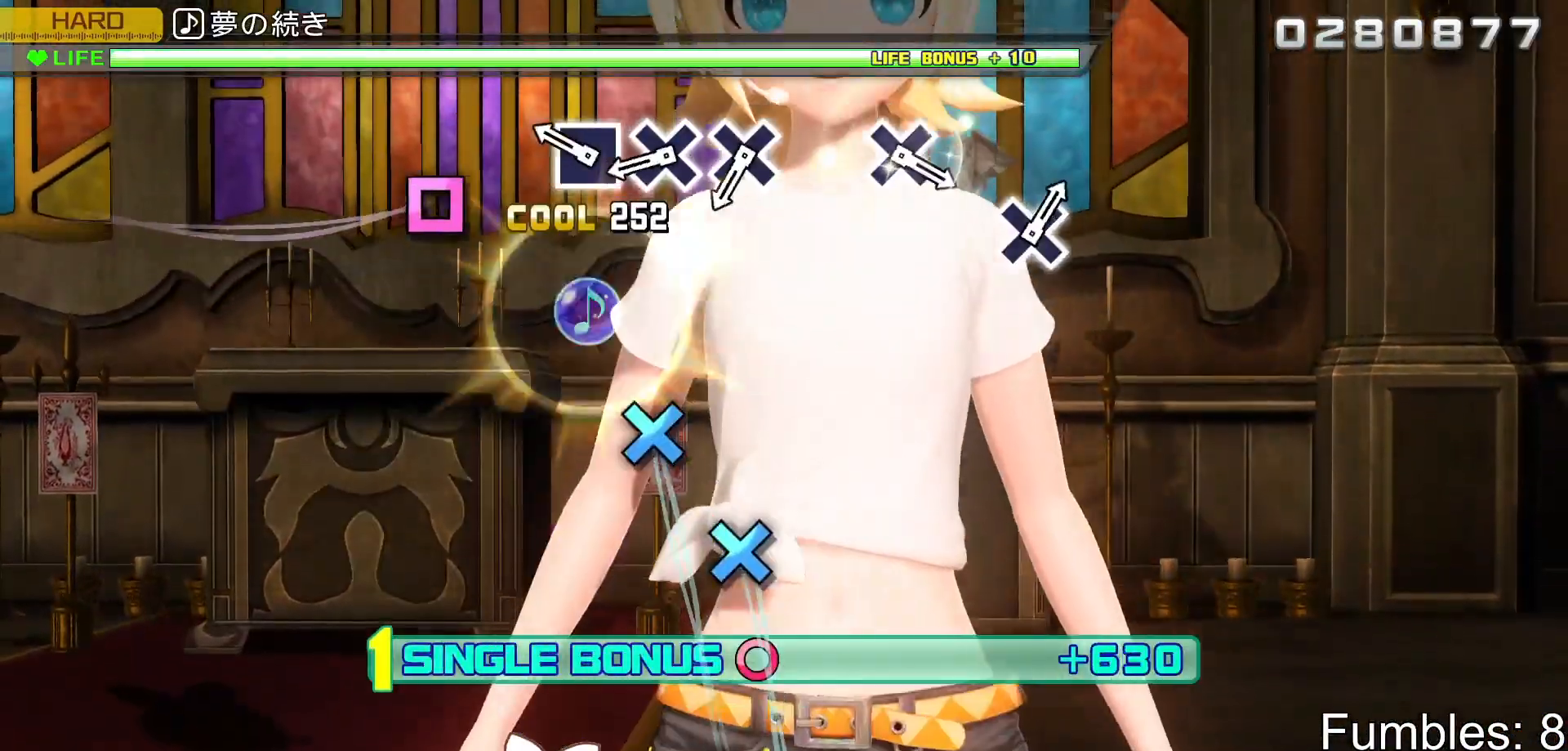
{"buttons": ["CROSS", "L2"], "left_stick": "center", "right_stick": "center", "events": [[83, "SQUARE", "up"], [283, "SQUARE", "down"], [367, "SQUARE", "up"], [450, "CROSS", "down"]]}
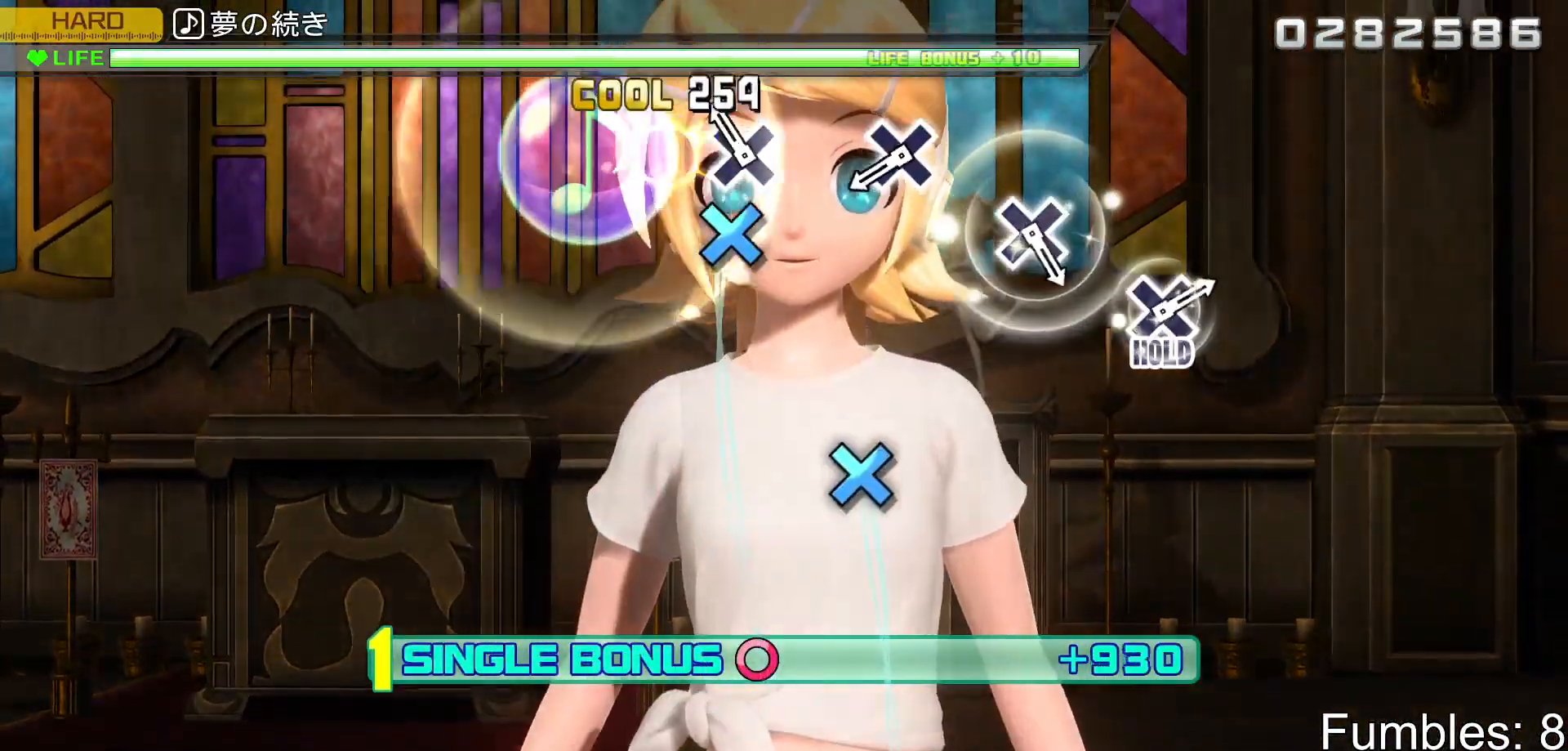
{"buttons": ["L2"], "left_stick": "center", "right_stick": "center", "events": [[67, "CROSS", "up"], [150, "CROSS", "down"], [333, "CROSS", "up"]]}
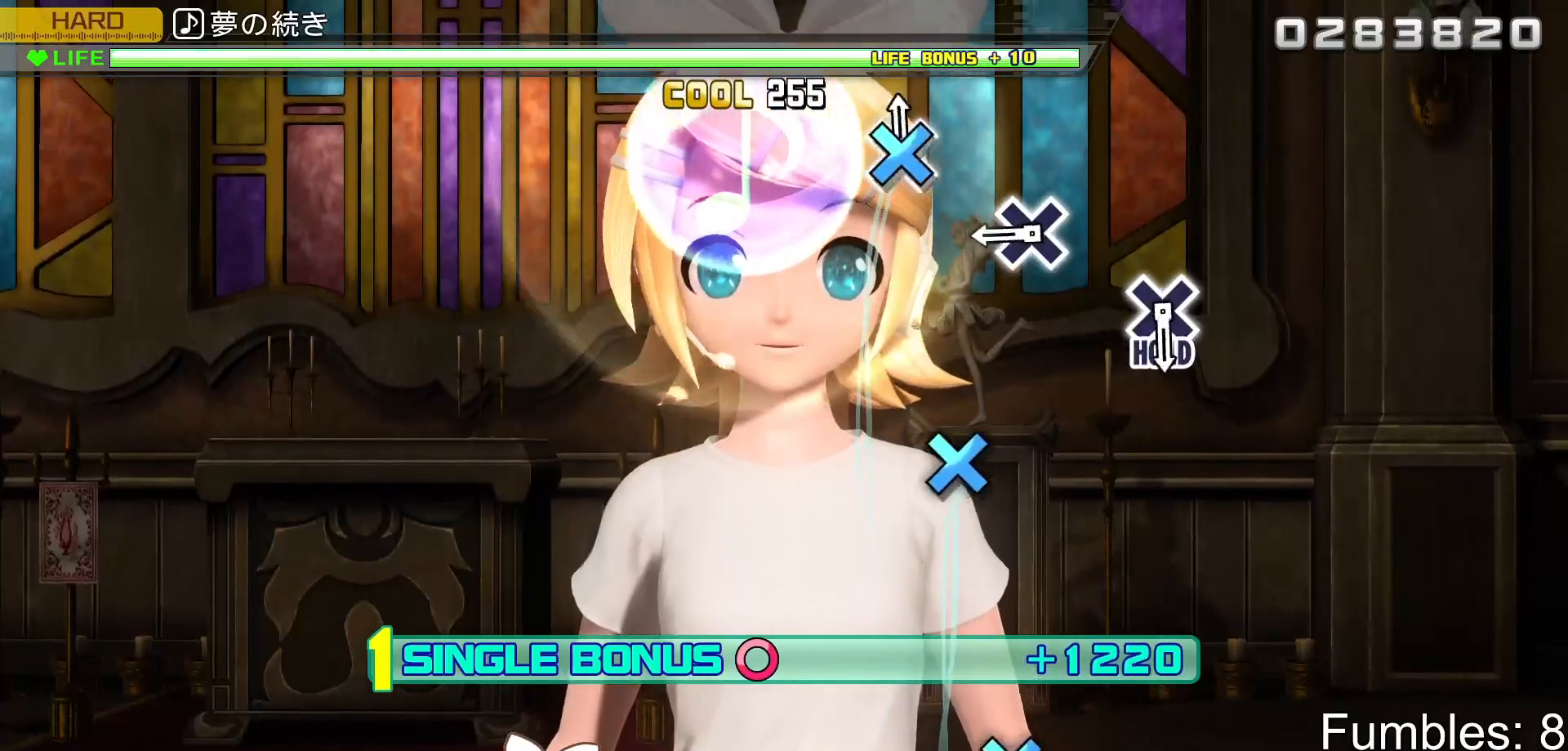
{"buttons": ["CROSS", "L2"], "left_stick": "center", "right_stick": "center", "events": [[17, "CROSS", "down"], [217, "CROSS", "up"], [383, "CROSS", "down"]]}
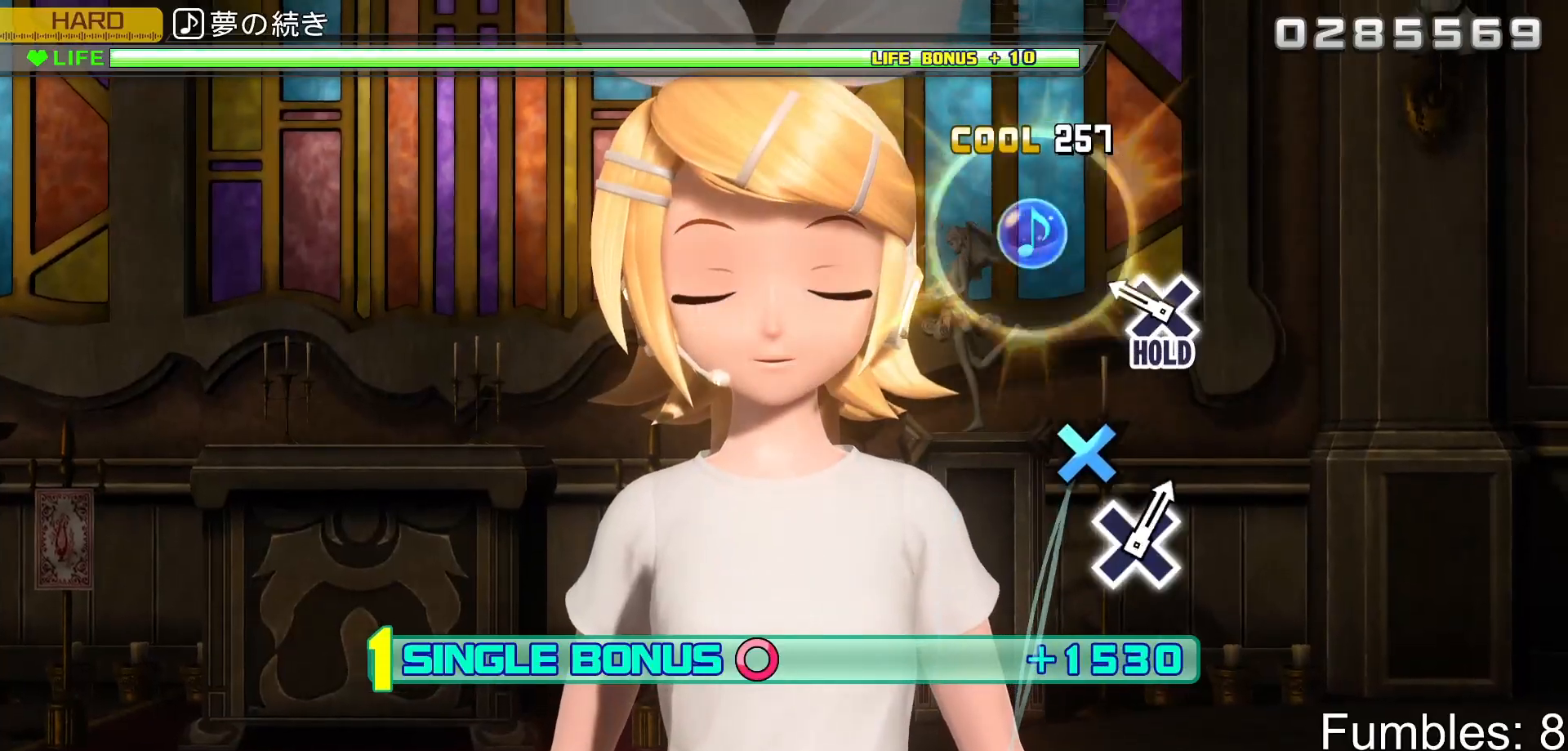
{"buttons": ["CROSS", "L2", "R2"], "left_stick": "center", "right_stick": "center", "events": [[67, "CROSS", "up"], [267, "CROSS", "down"], [467, "R2", "down"]]}
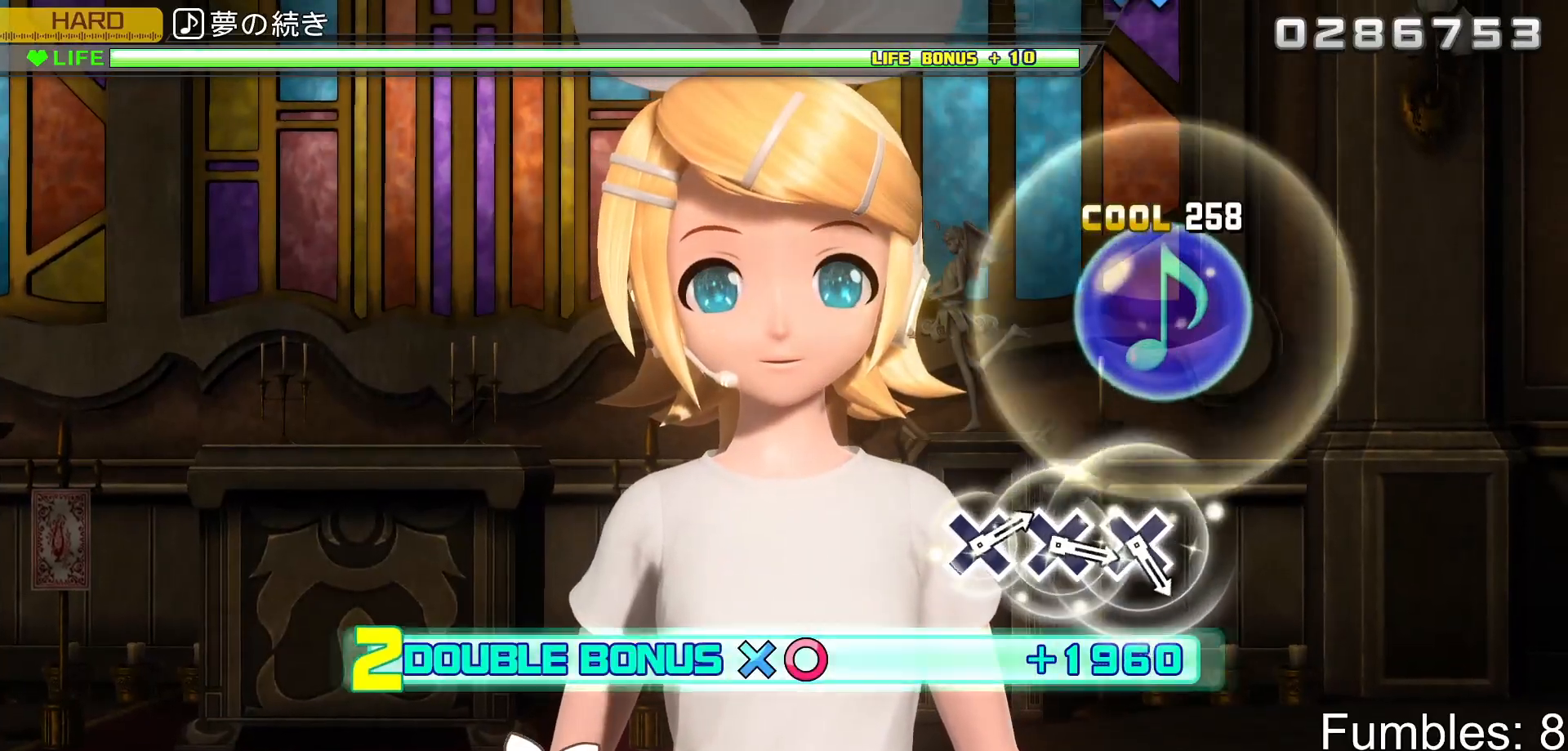
{"buttons": ["R2"], "left_stick": "center", "right_stick": "center", "events": [[83, "CROSS", "up"], [83, "L2", "up"]]}
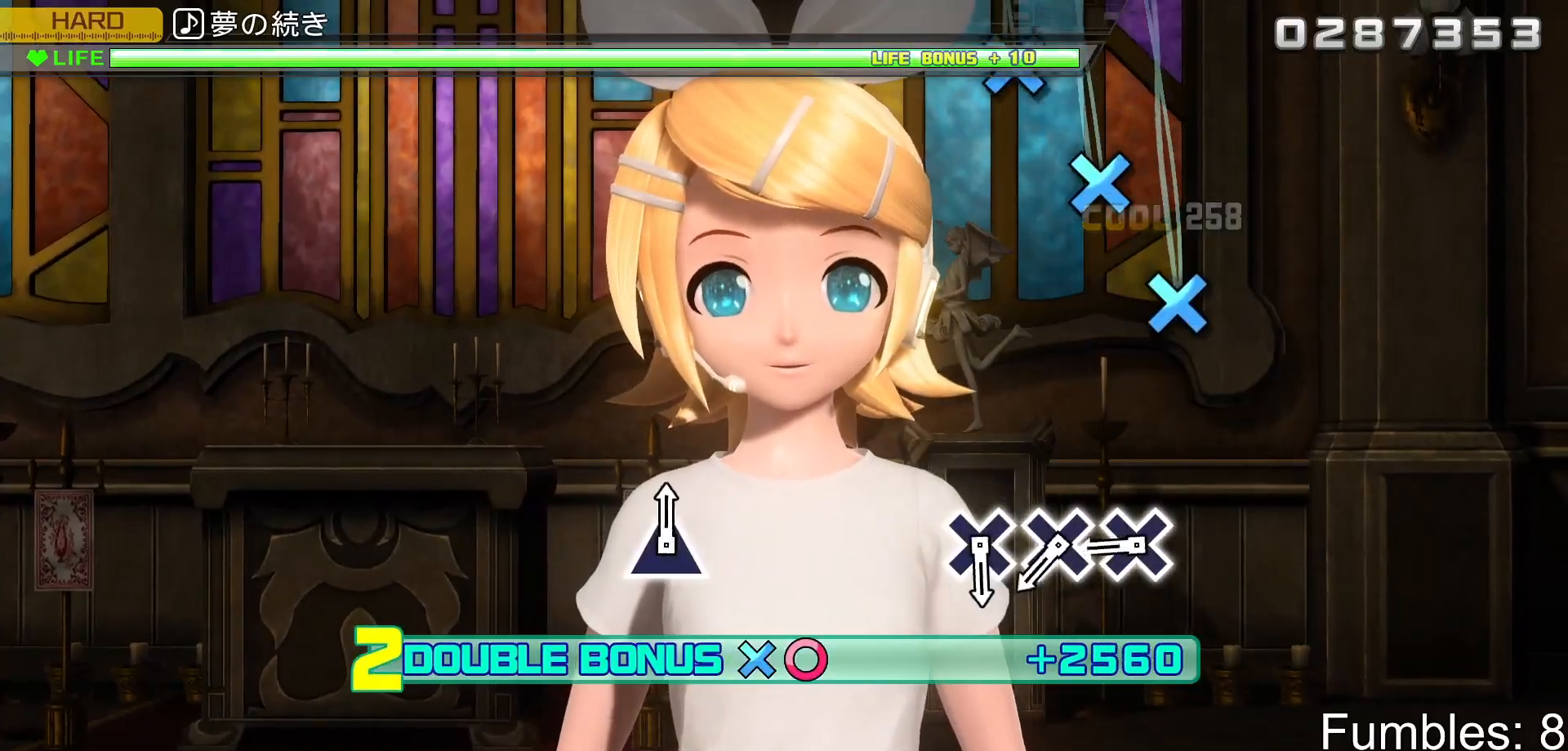
{"buttons": ["R2"], "left_stick": "center", "right_stick": "center", "events": [[383, "CROSS", "down"], [500, "CROSS", "up"]]}
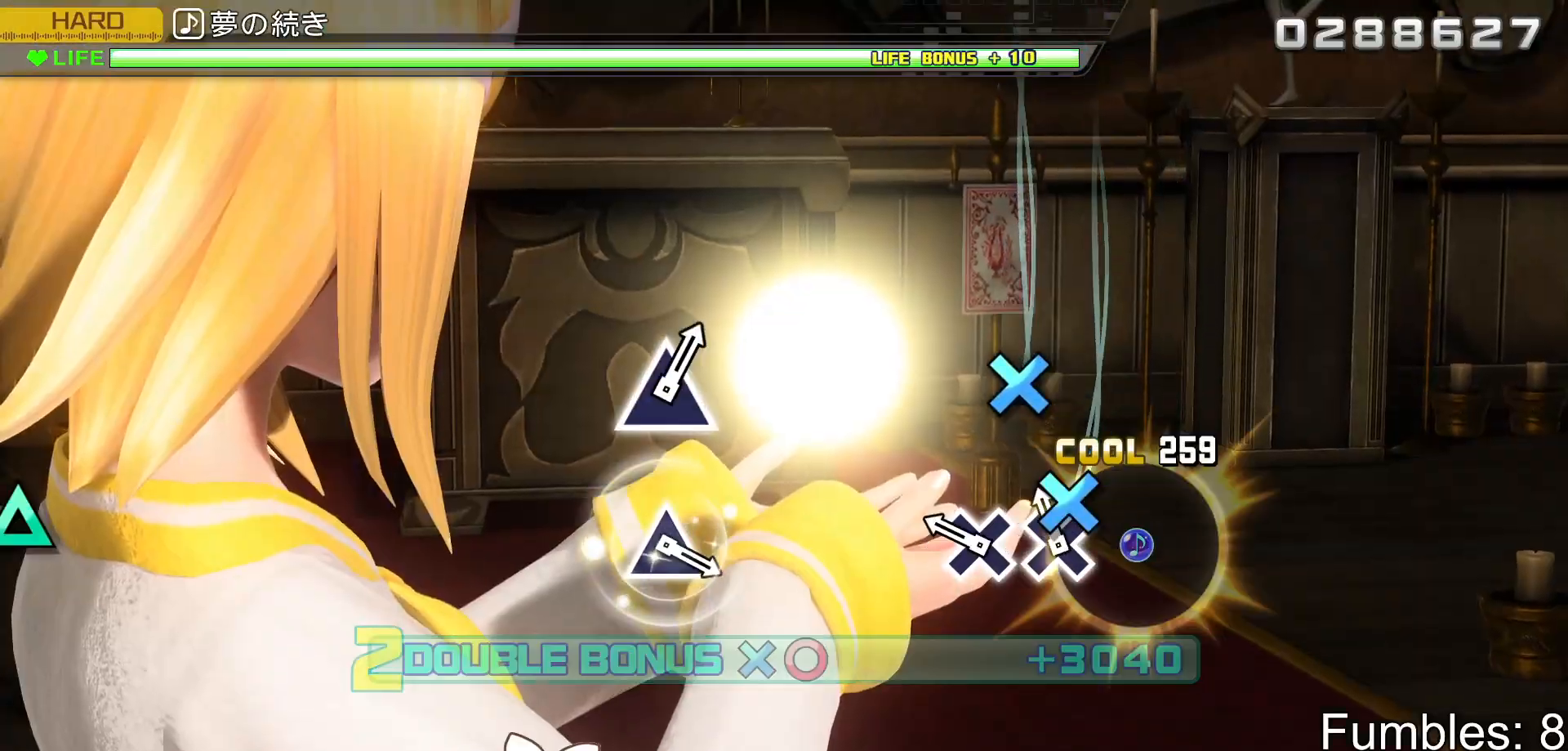
{"buttons": ["R2"], "left_stick": "center", "right_stick": "center", "events": [[67, "CROSS", "down"], [183, "CROSS", "up"], [283, "CROSS", "down"], [417, "CROSS", "up"]]}
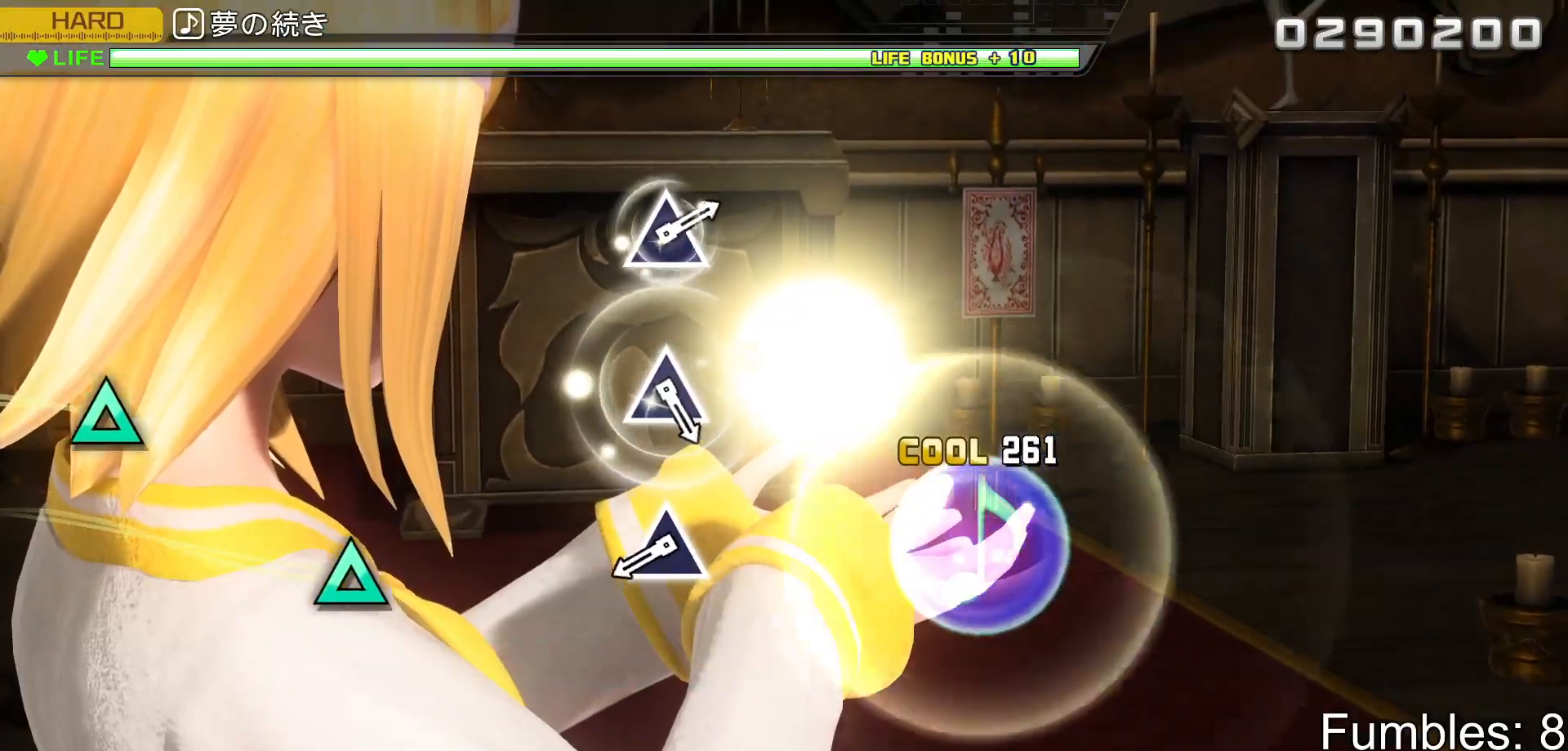
{"buttons": ["TRIANGLE", "R2"], "left_stick": "center", "right_stick": "center", "events": [[500, "TRIANGLE", "down"]]}
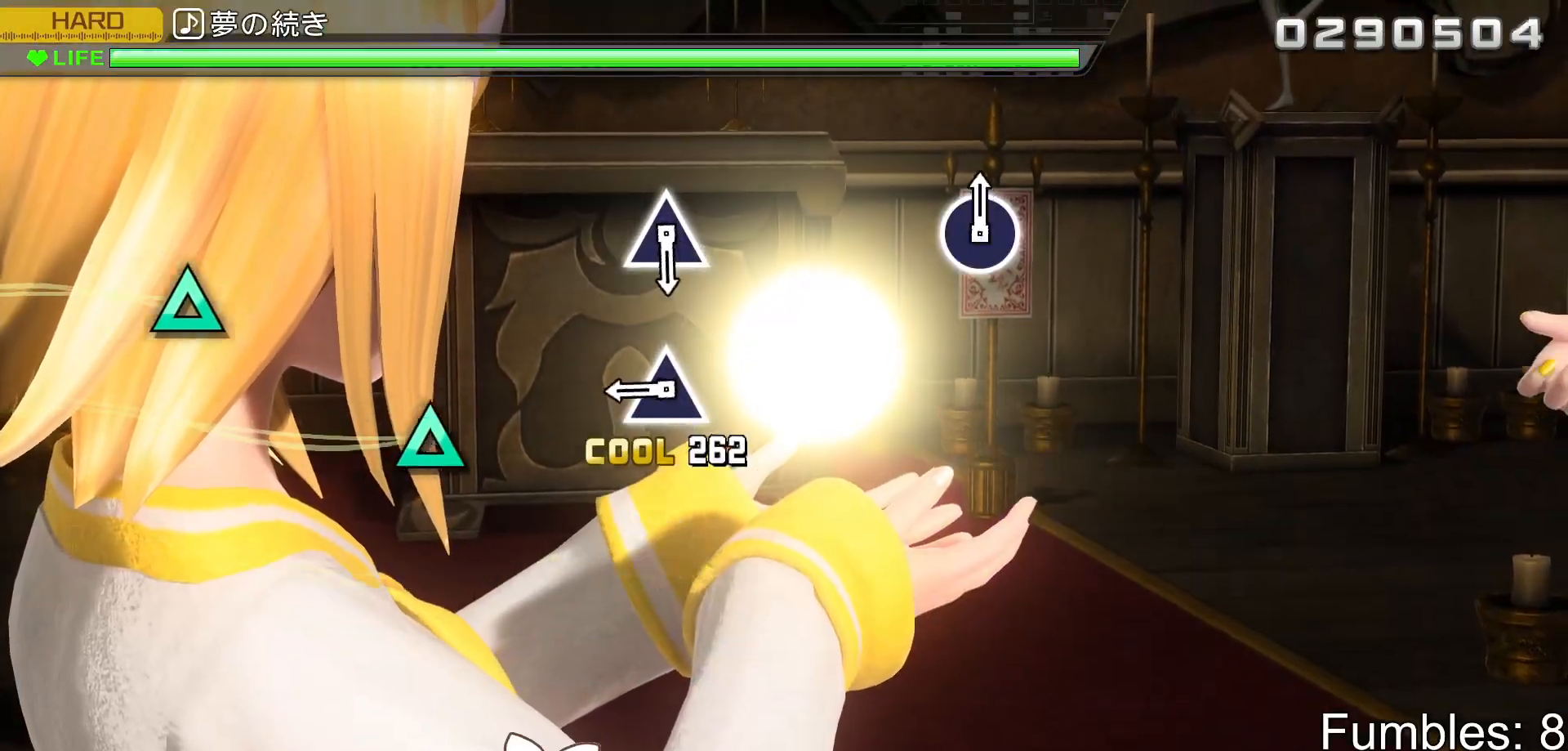
{"buttons": ["TRIANGLE", "R2"], "left_stick": "center", "right_stick": "center", "events": [[183, "TRIANGLE", "up"], [383, "TRIANGLE", "down"]]}
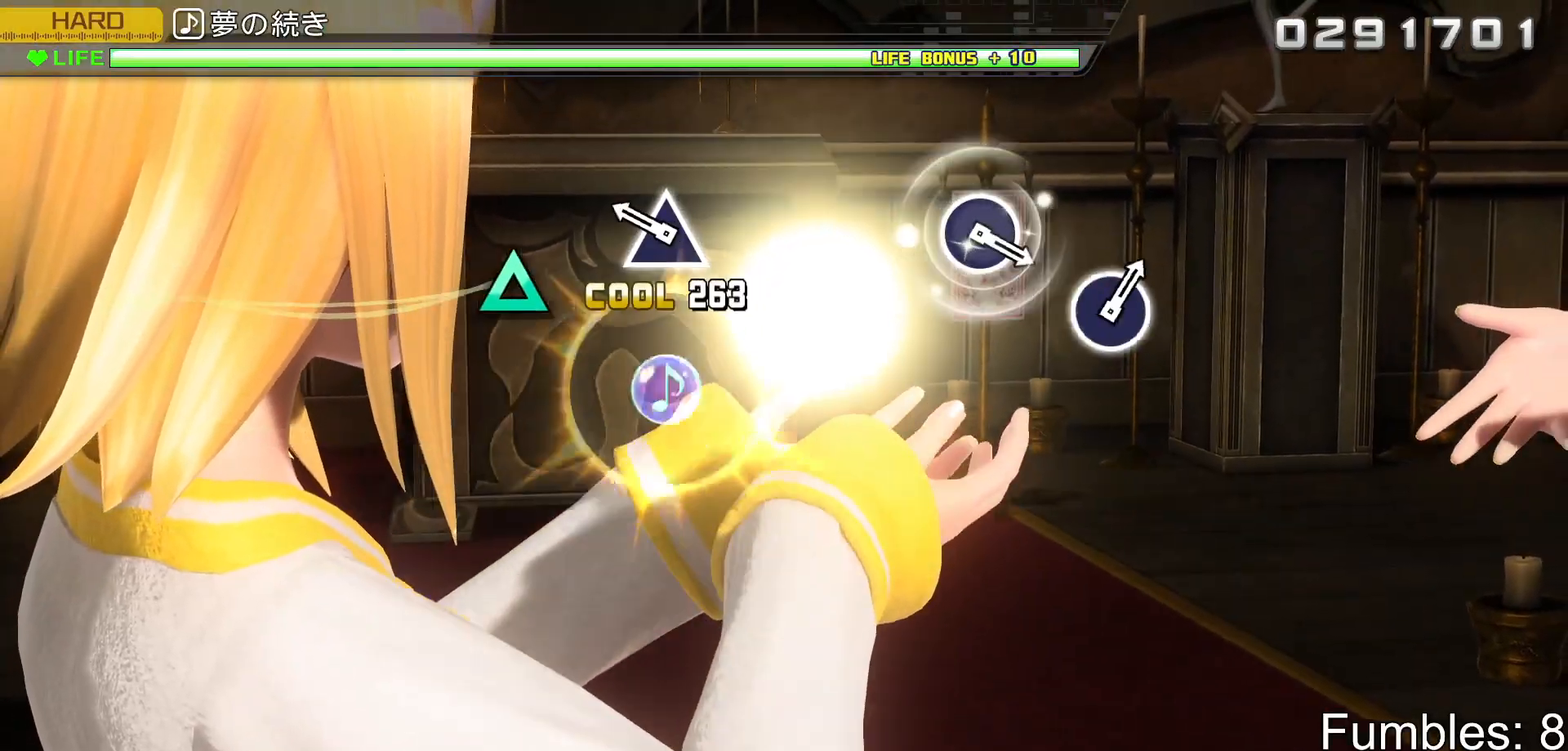
{"buttons": ["R2"], "left_stick": "center", "right_stick": "center", "events": [[50, "TRIANGLE", "up"], [267, "TRIANGLE", "down"], [433, "TRIANGLE", "up"]]}
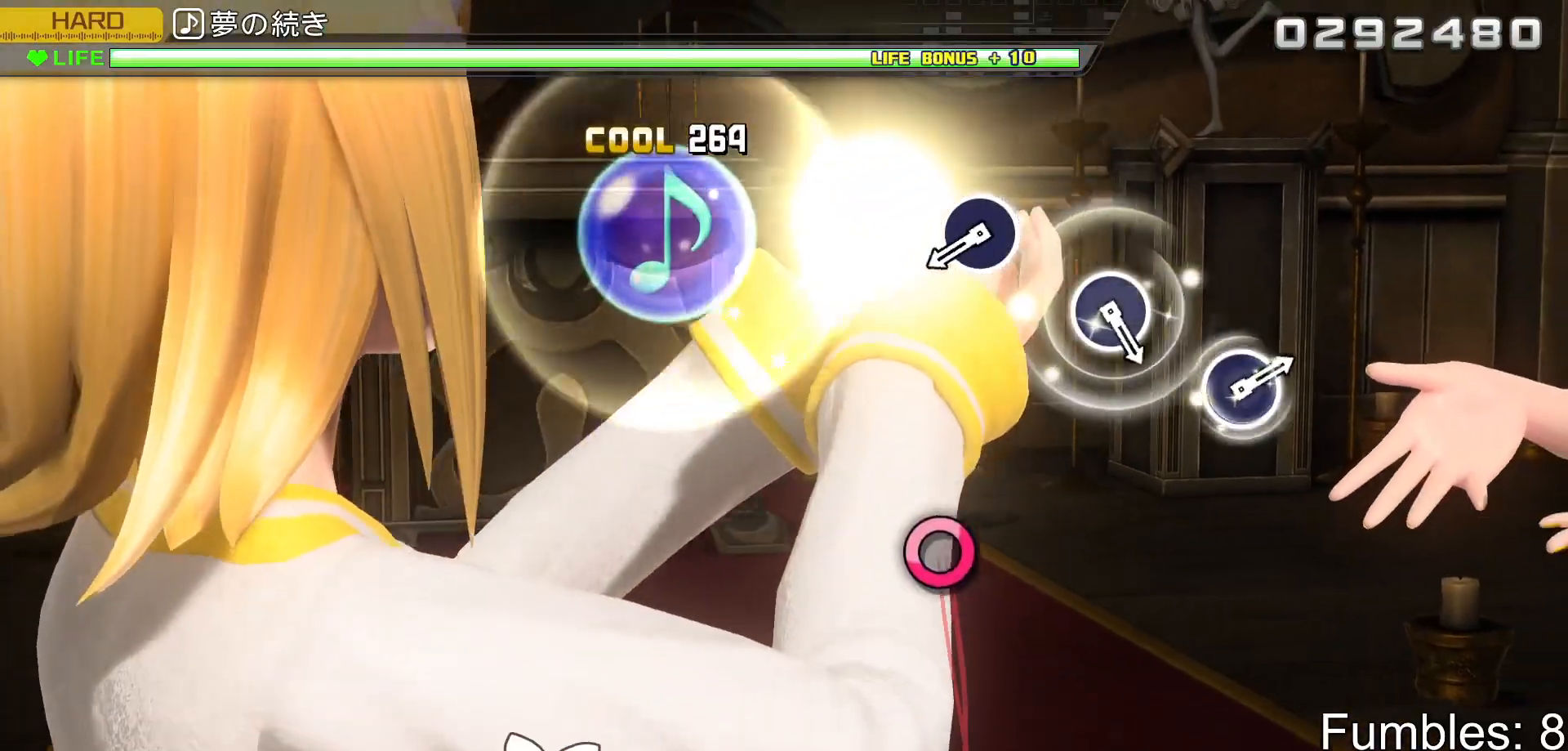
{"buttons": ["R2"], "left_stick": "center", "right_stick": "center", "events": []}
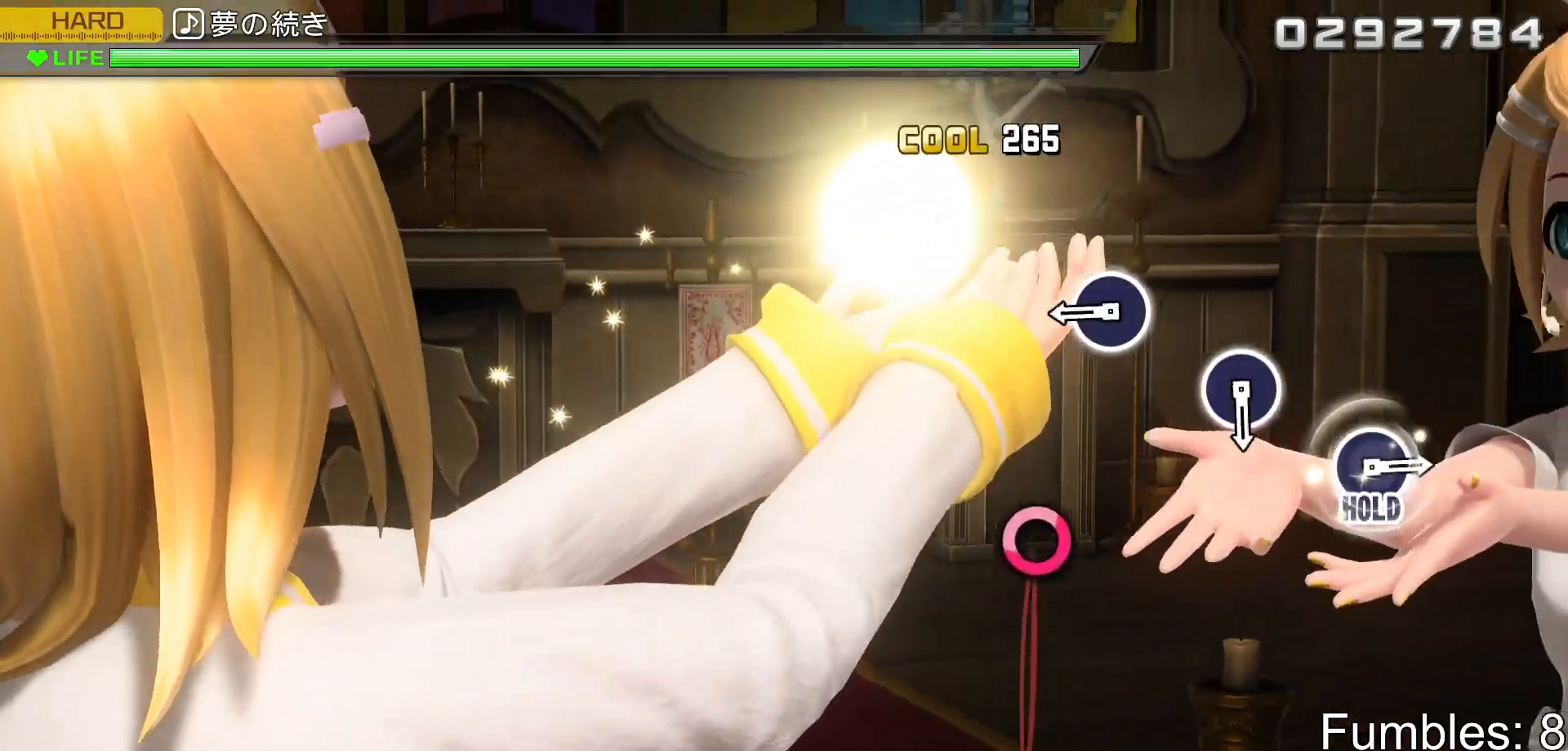
{"buttons": ["CIRCLE", "R2"], "left_stick": "center", "right_stick": "center", "events": [[17, "CIRCLE", "down"], [200, "CIRCLE", "up"], [400, "CIRCLE", "down"]]}
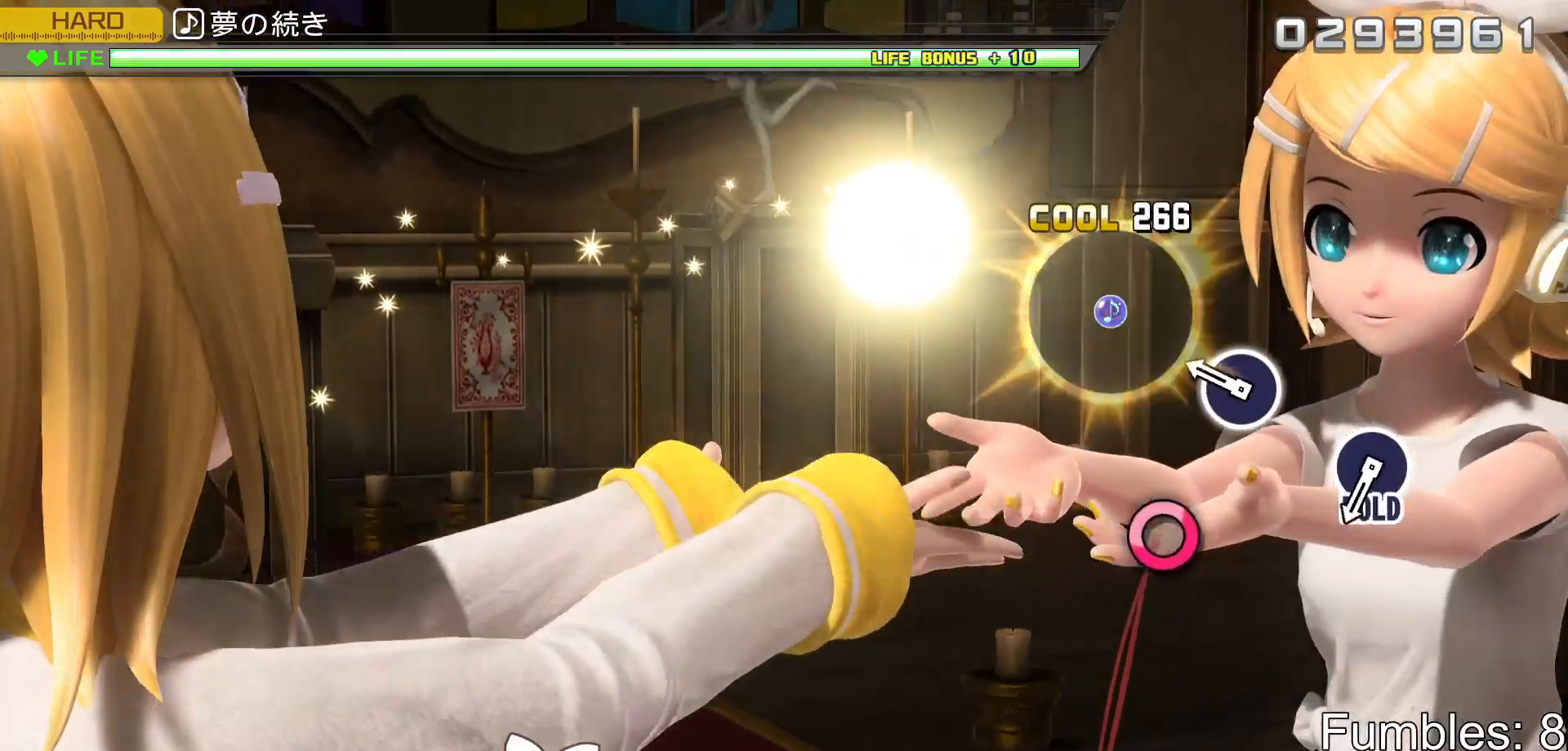
{"buttons": ["R2"], "left_stick": "center", "right_stick": "center", "events": [[100, "CIRCLE", "up"], [267, "CIRCLE", "down"], [483, "CIRCLE", "up"]]}
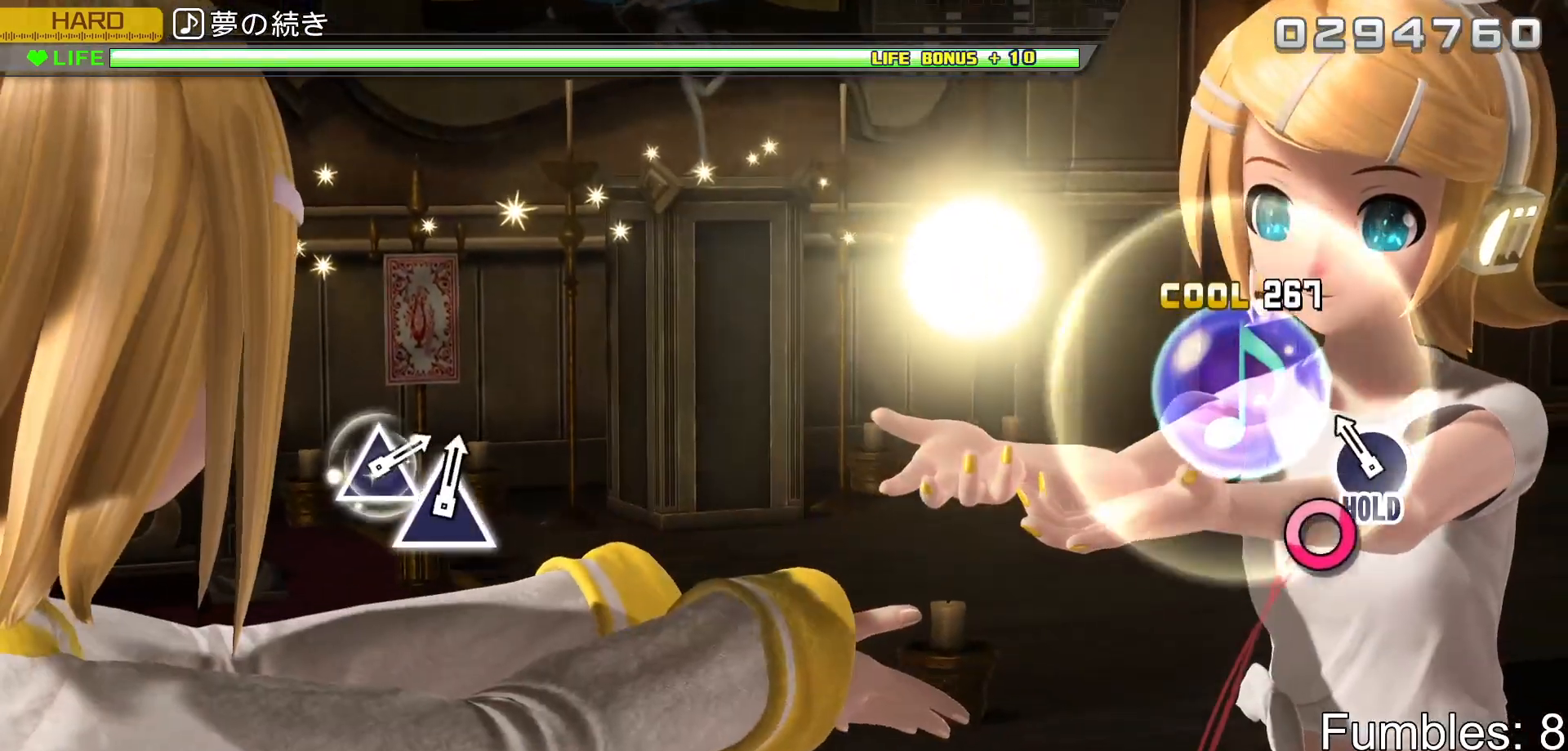
{"buttons": ["CIRCLE", "L2", "R2"], "left_stick": "center", "right_stick": "center", "events": [[150, "CIRCLE", "down"], [317, "L2", "down"]]}
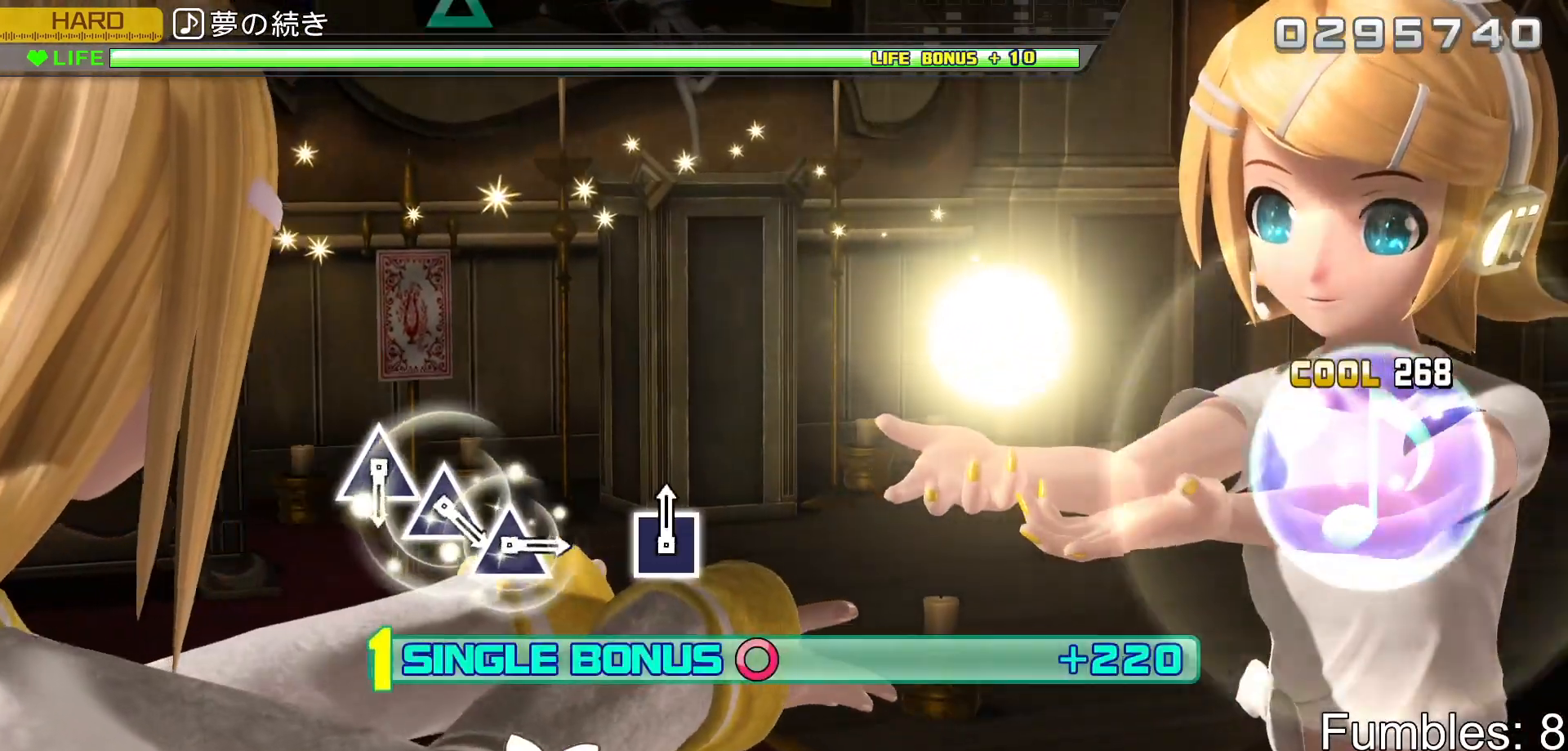
{"buttons": ["L2"], "left_stick": "center", "right_stick": "center", "events": [[33, "CIRCLE", "up"], [50, "R2", "up"]]}
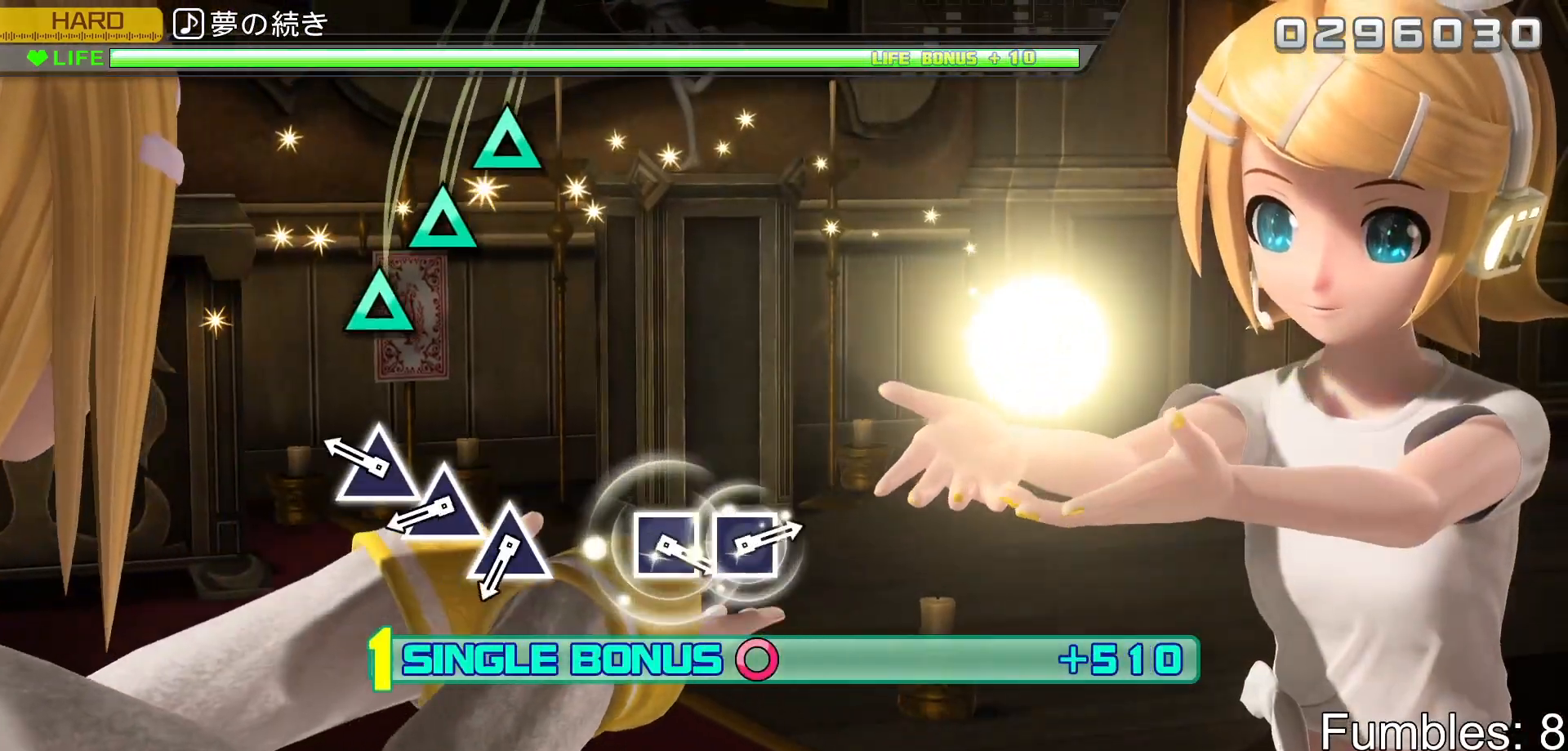
{"buttons": ["TRIANGLE", "L2"], "left_stick": "center", "right_stick": "center", "events": [[250, "TRIANGLE", "down"], [367, "TRIANGLE", "up"], [450, "TRIANGLE", "down"]]}
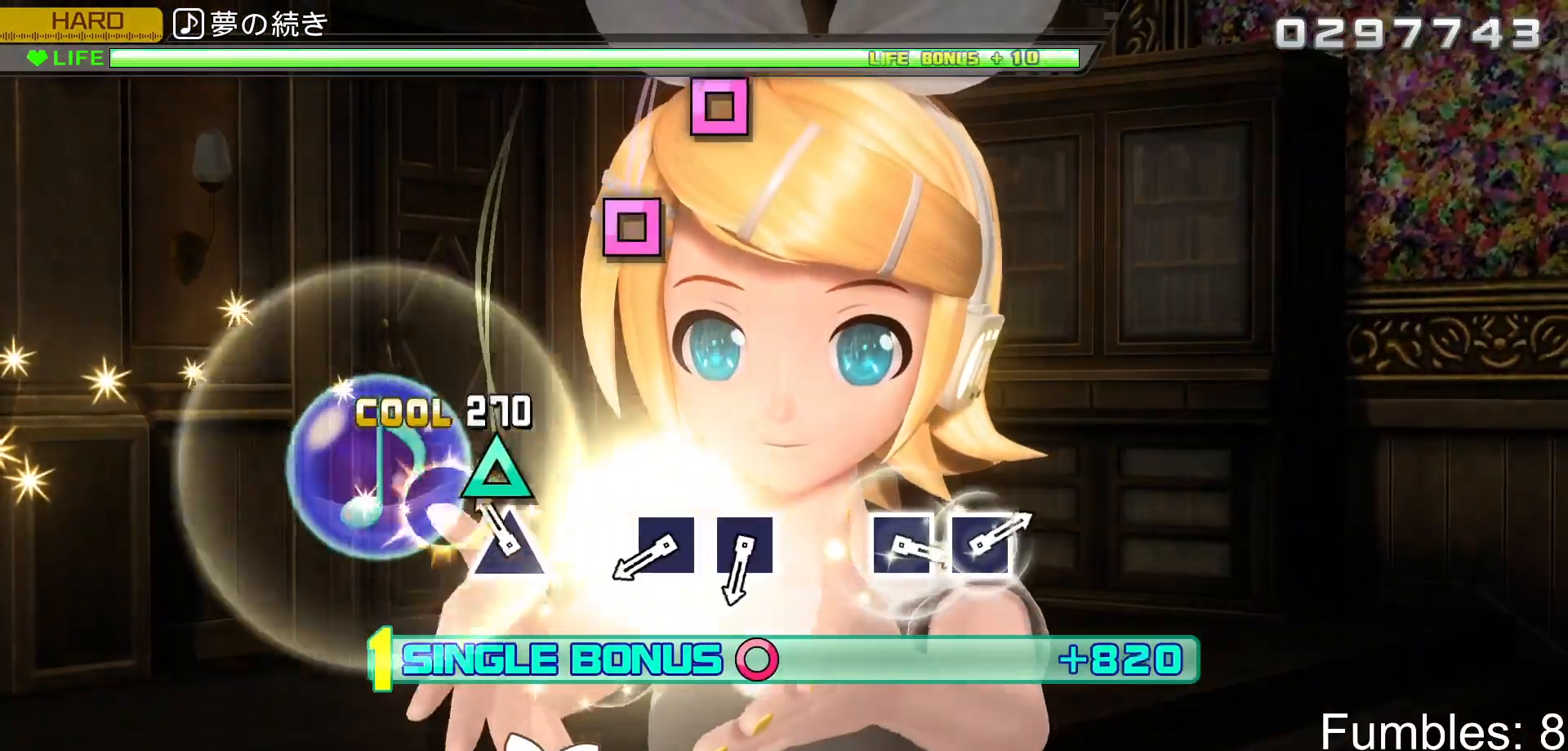
{"buttons": ["L2"], "left_stick": "center", "right_stick": "center", "events": [[67, "TRIANGLE", "up"], [150, "TRIANGLE", "down"], [300, "TRIANGLE", "up"]]}